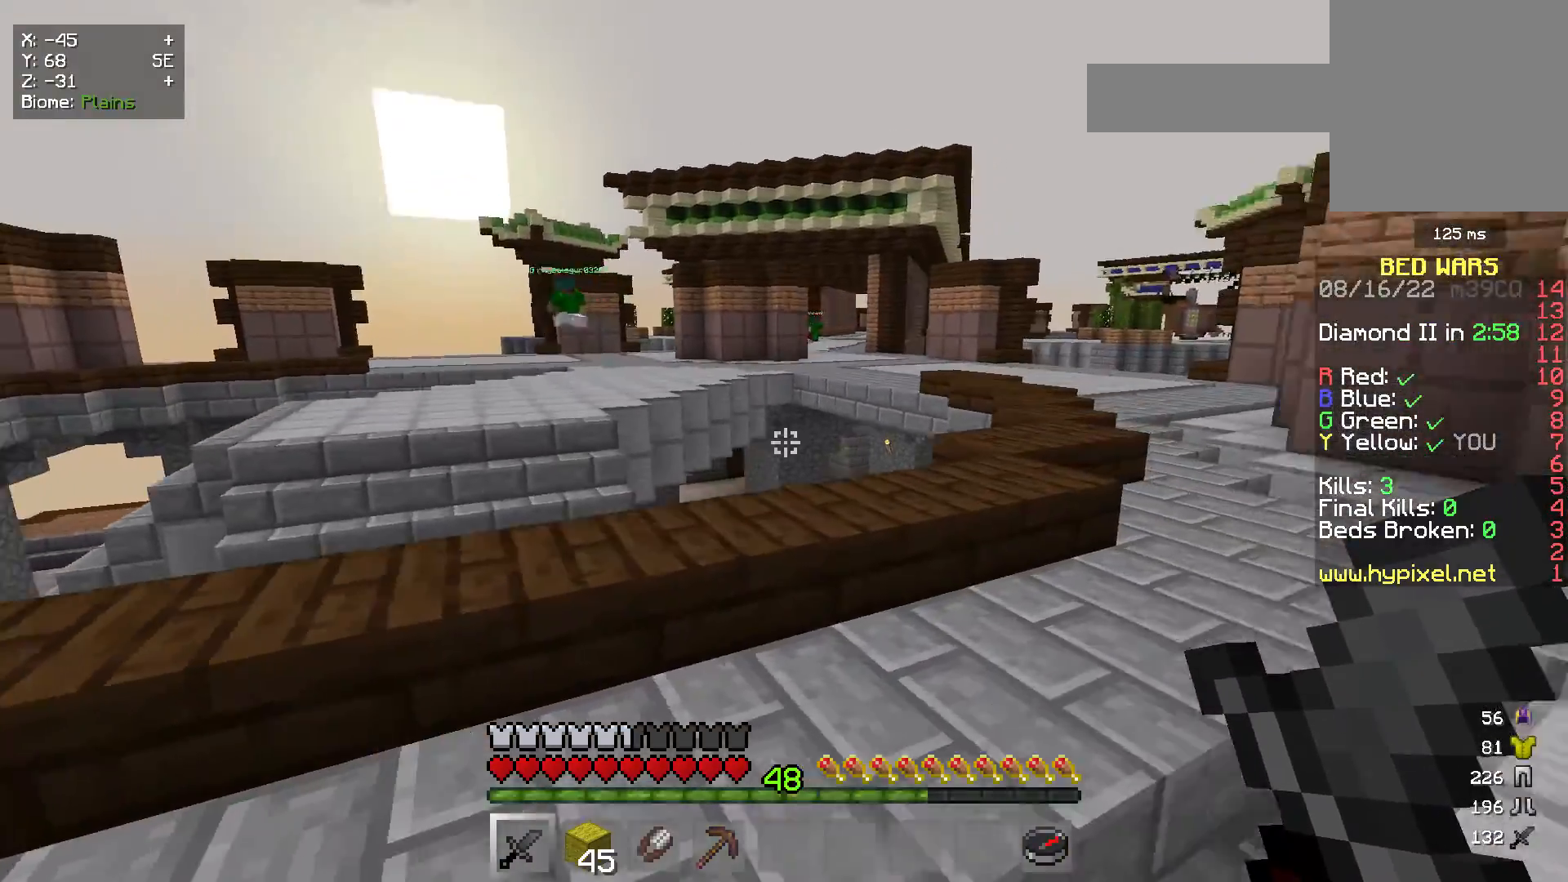
Gameplay with keyboard and mouse; each line is a JSON object with the keys and mouse buttons held at the frame after it. "events" lists presses ("down") and releases ("up") of "a", "d", "s", "w", "mouse_left" and "mouse_right" between this image and that frame as [ms after this image, input, new state], when the widget could be followed in between. "mouse_left", "mouse_right" = the "left", "right" buttons of the "mouse" list. No other keys are recorded. Fast repeated clicks can show as one long hold. Mouse movement is not recorded.
{"keys": ["a", "w"], "mouse": [], "events": [[183, "d", "up"], [417, "a", "down"]]}
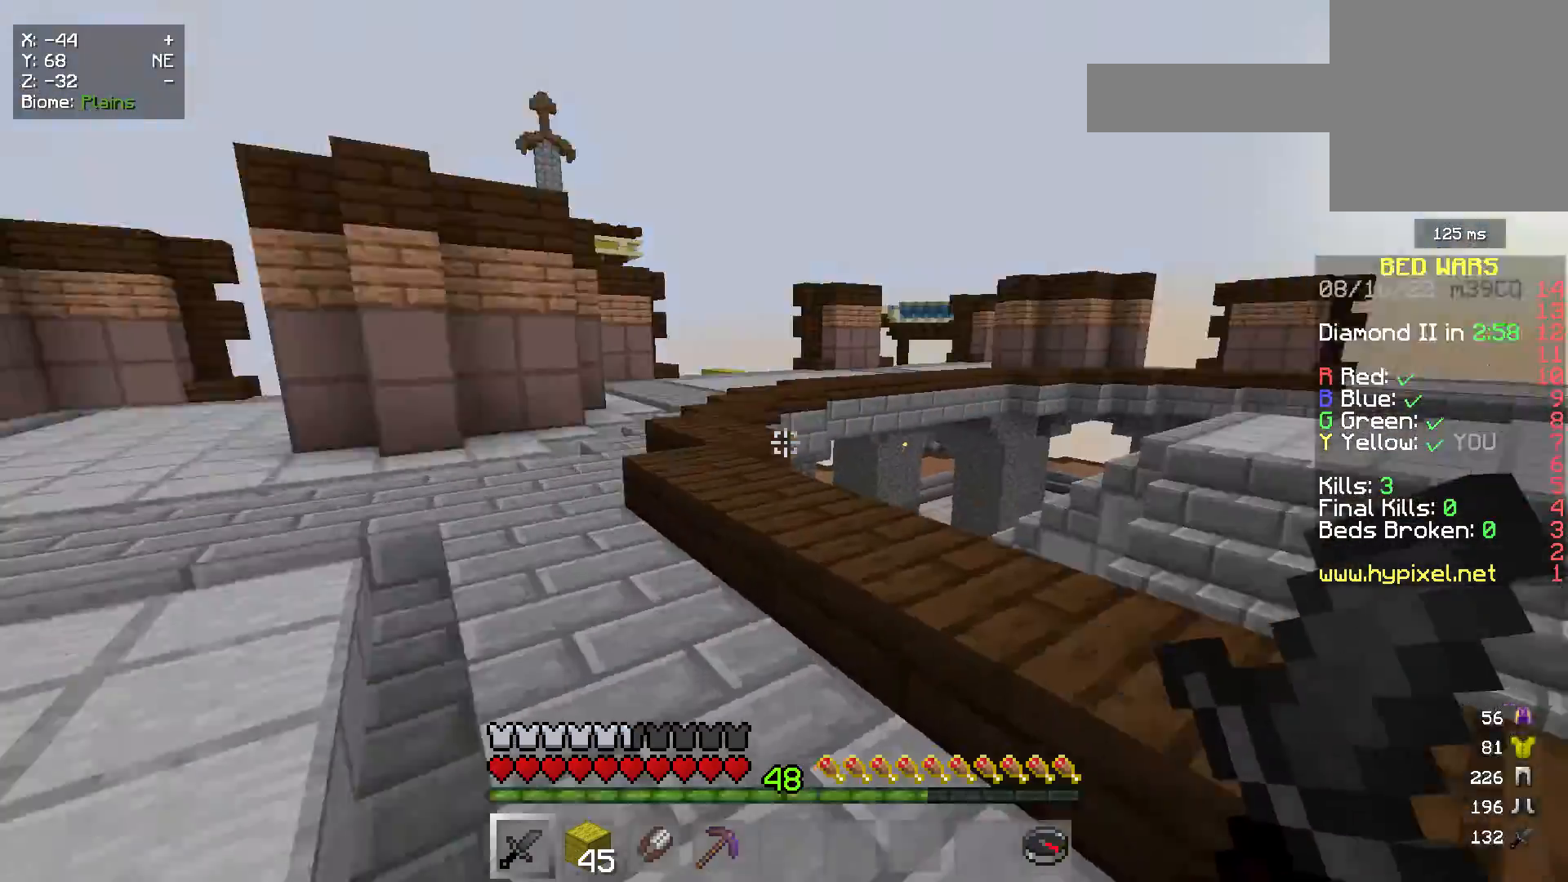
{"keys": ["a", "w"], "mouse": [], "events": []}
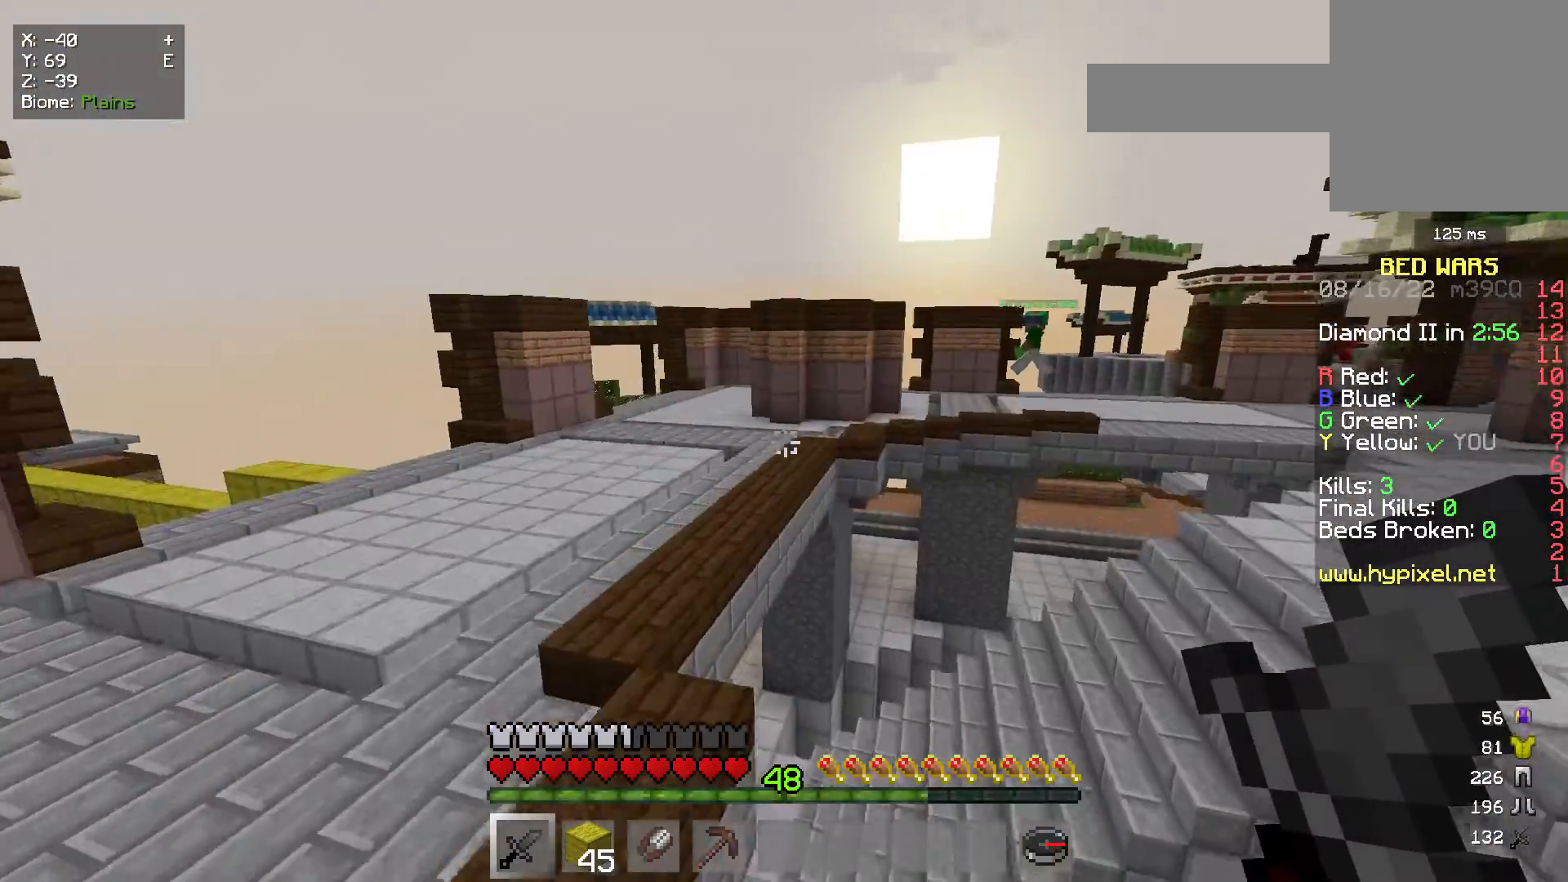
{"keys": ["a", "w"], "mouse": [], "events": []}
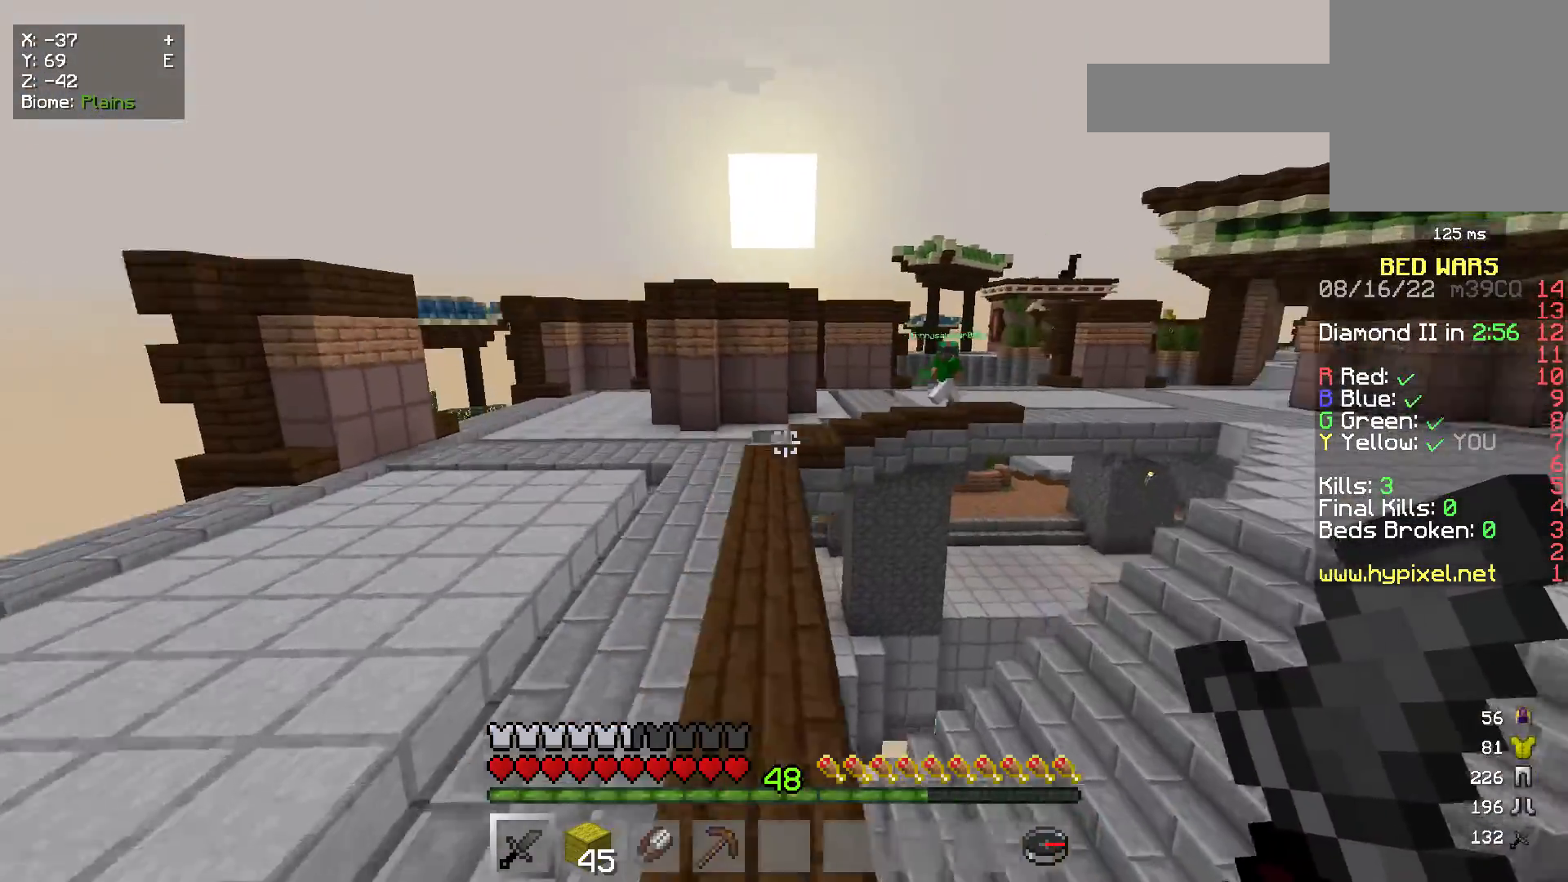
{"keys": ["d", "s"], "mouse": [], "events": [[267, "a", "up"], [267, "d", "down"], [267, "s", "down"], [267, "w", "up"]]}
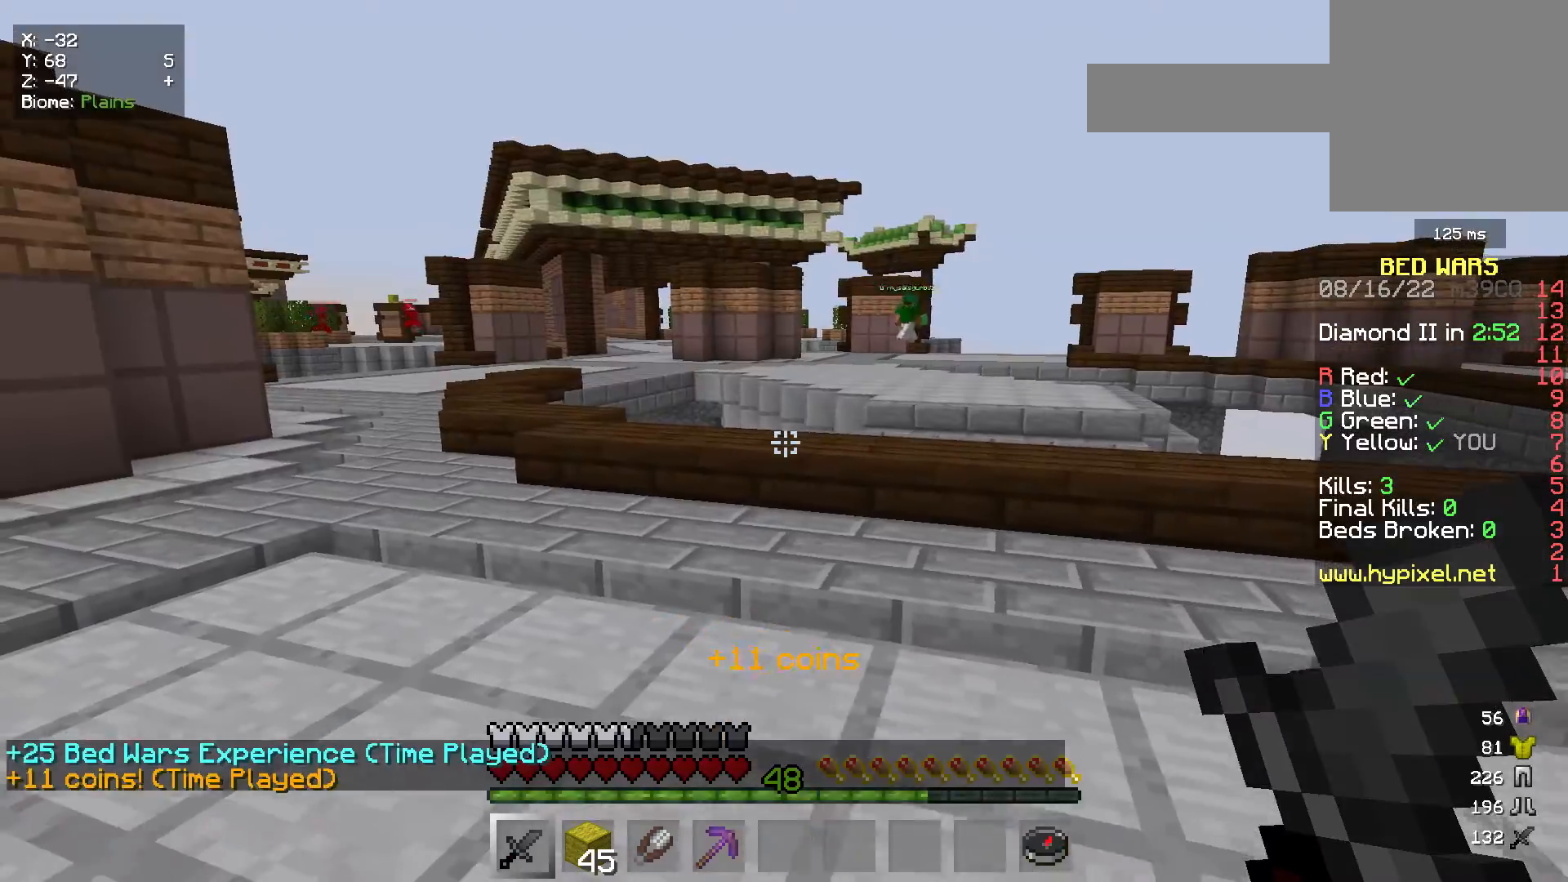
{"keys": ["s"], "mouse": [], "events": [[200, "d", "up"]]}
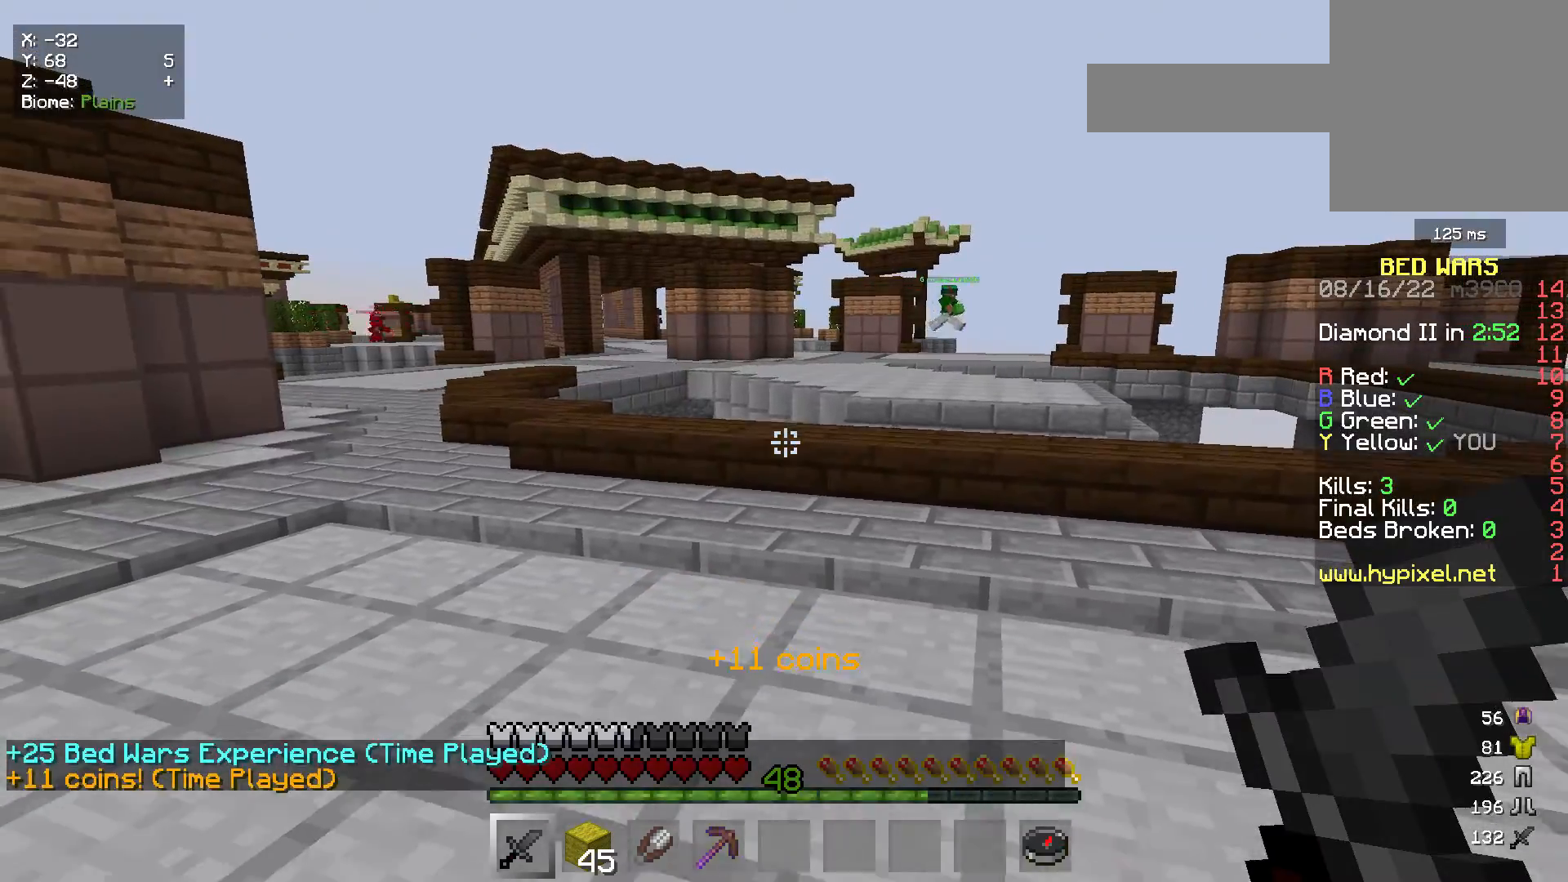
{"keys": ["s"], "mouse": [], "events": []}
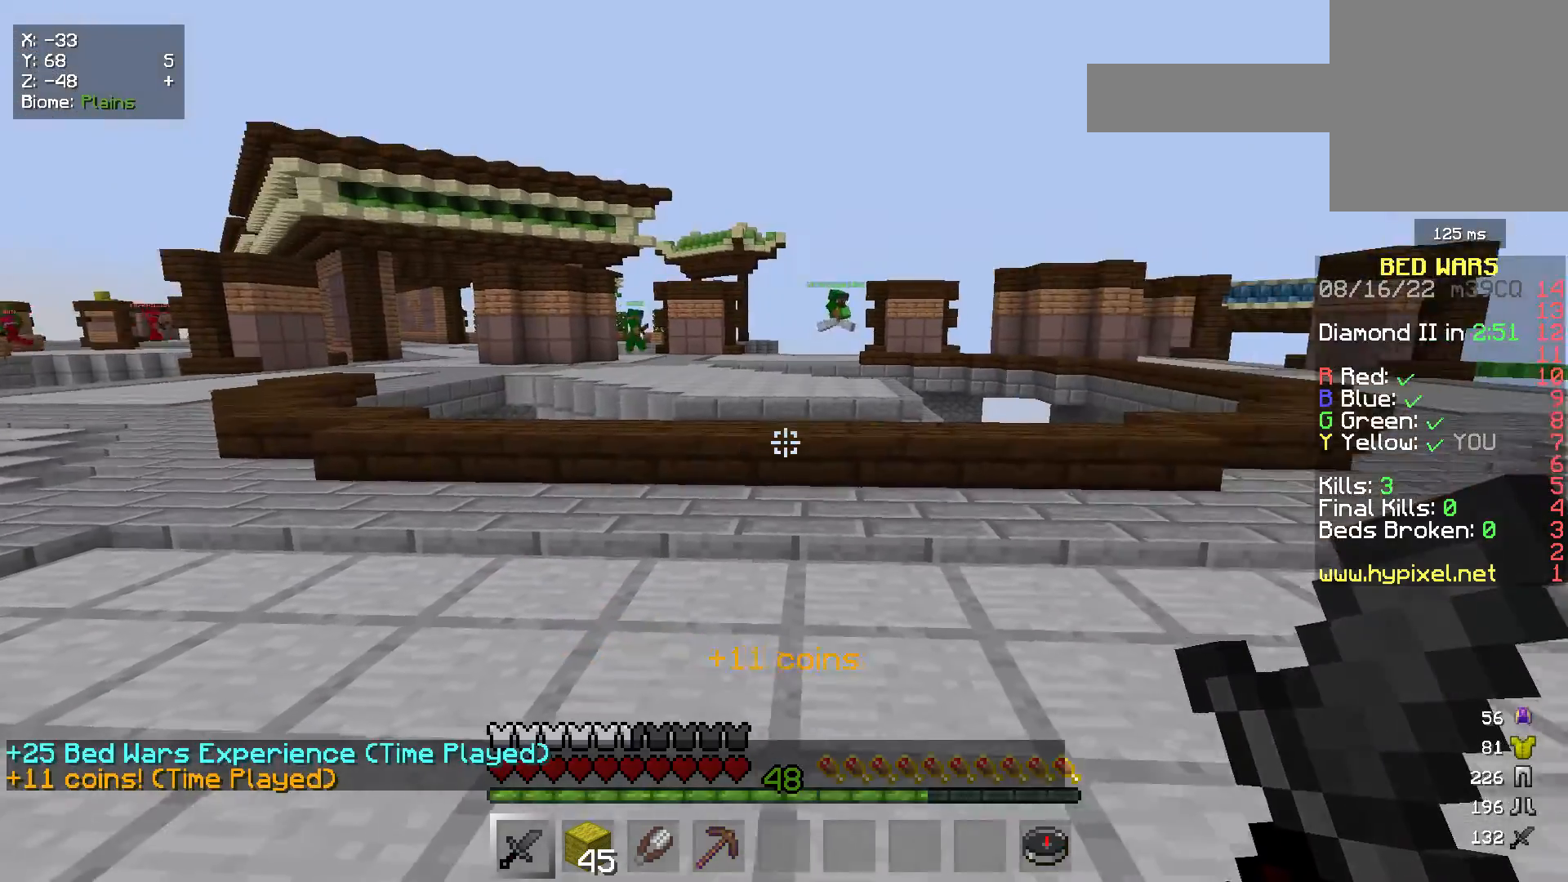
{"keys": ["a", "s"], "mouse": [], "events": [[250, "a", "down"]]}
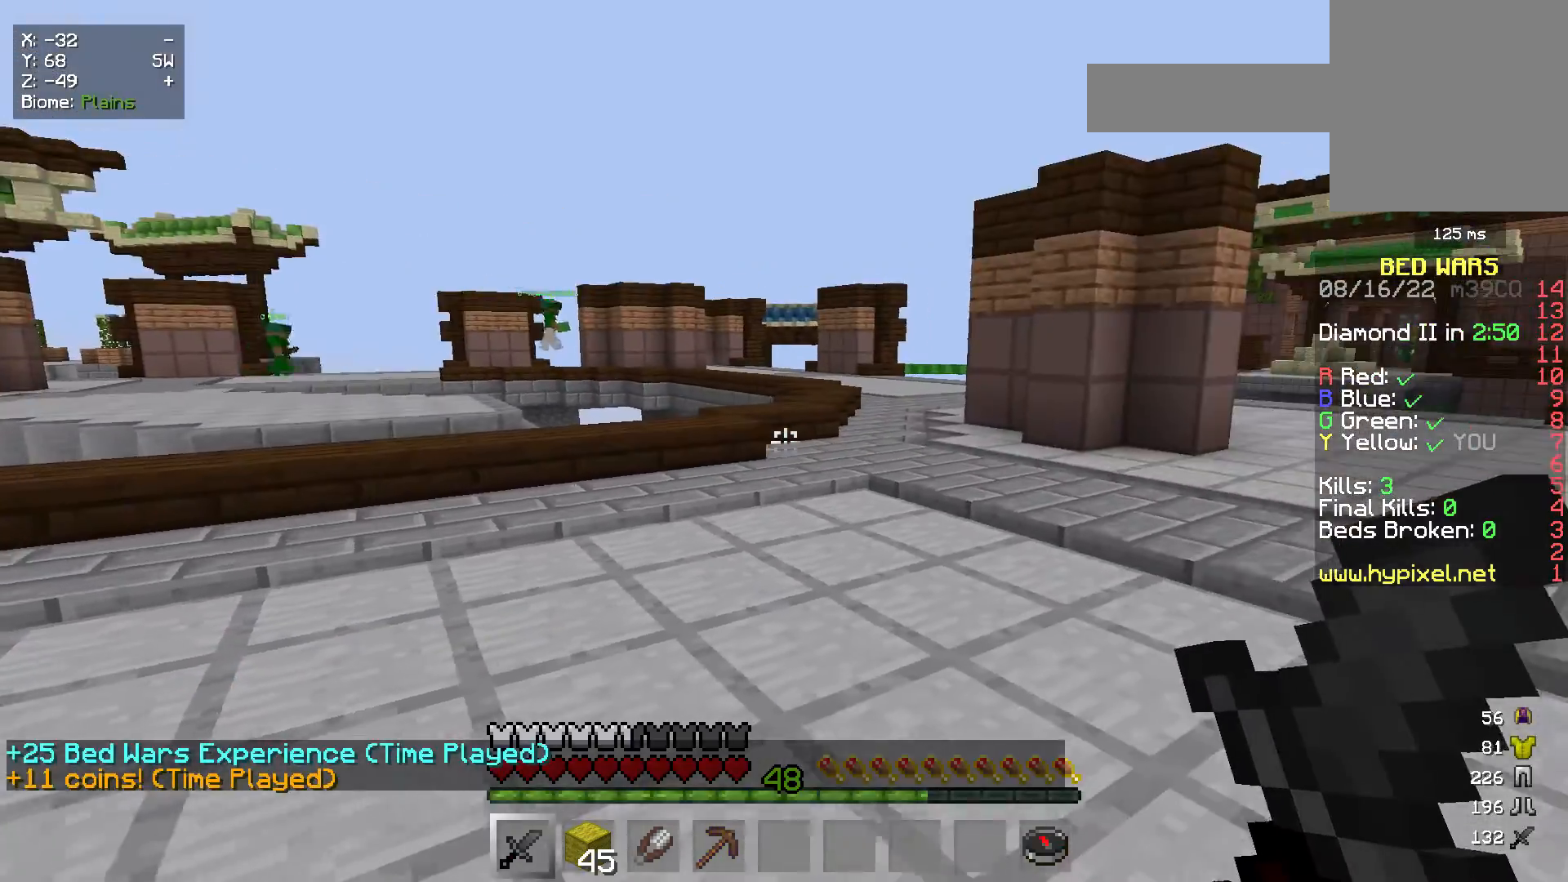
{"keys": ["w"], "mouse": [], "events": [[283, "a", "up"], [283, "s", "up"], [283, "w", "down"]]}
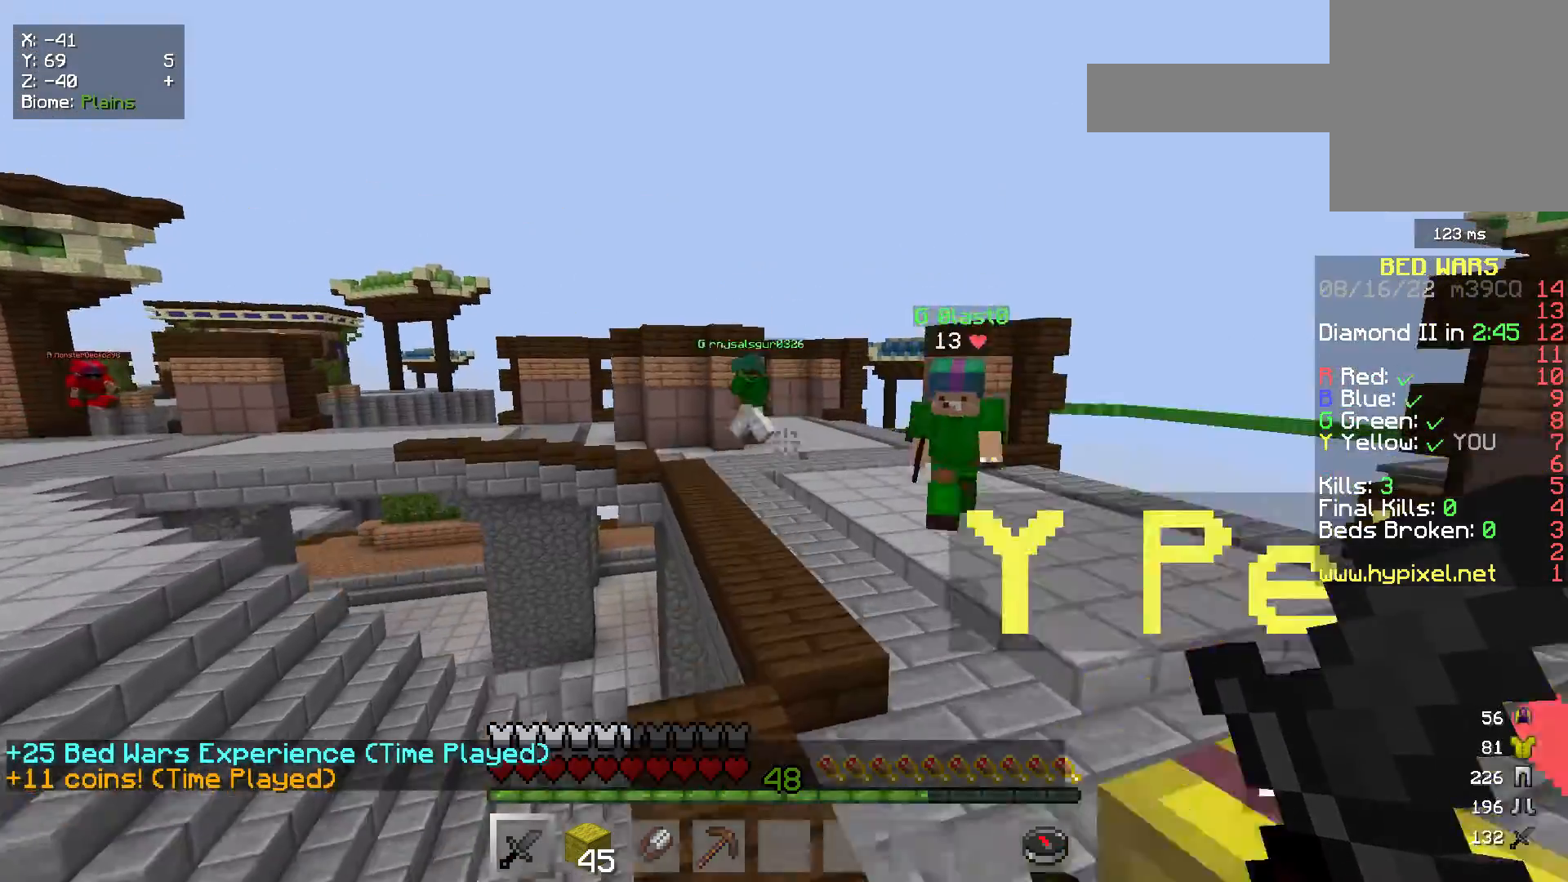
{"keys": ["d"], "mouse": ["left"], "events": [[250, "mouse_left", "down"], [283, "d", "down"], [500, "w", "up"]]}
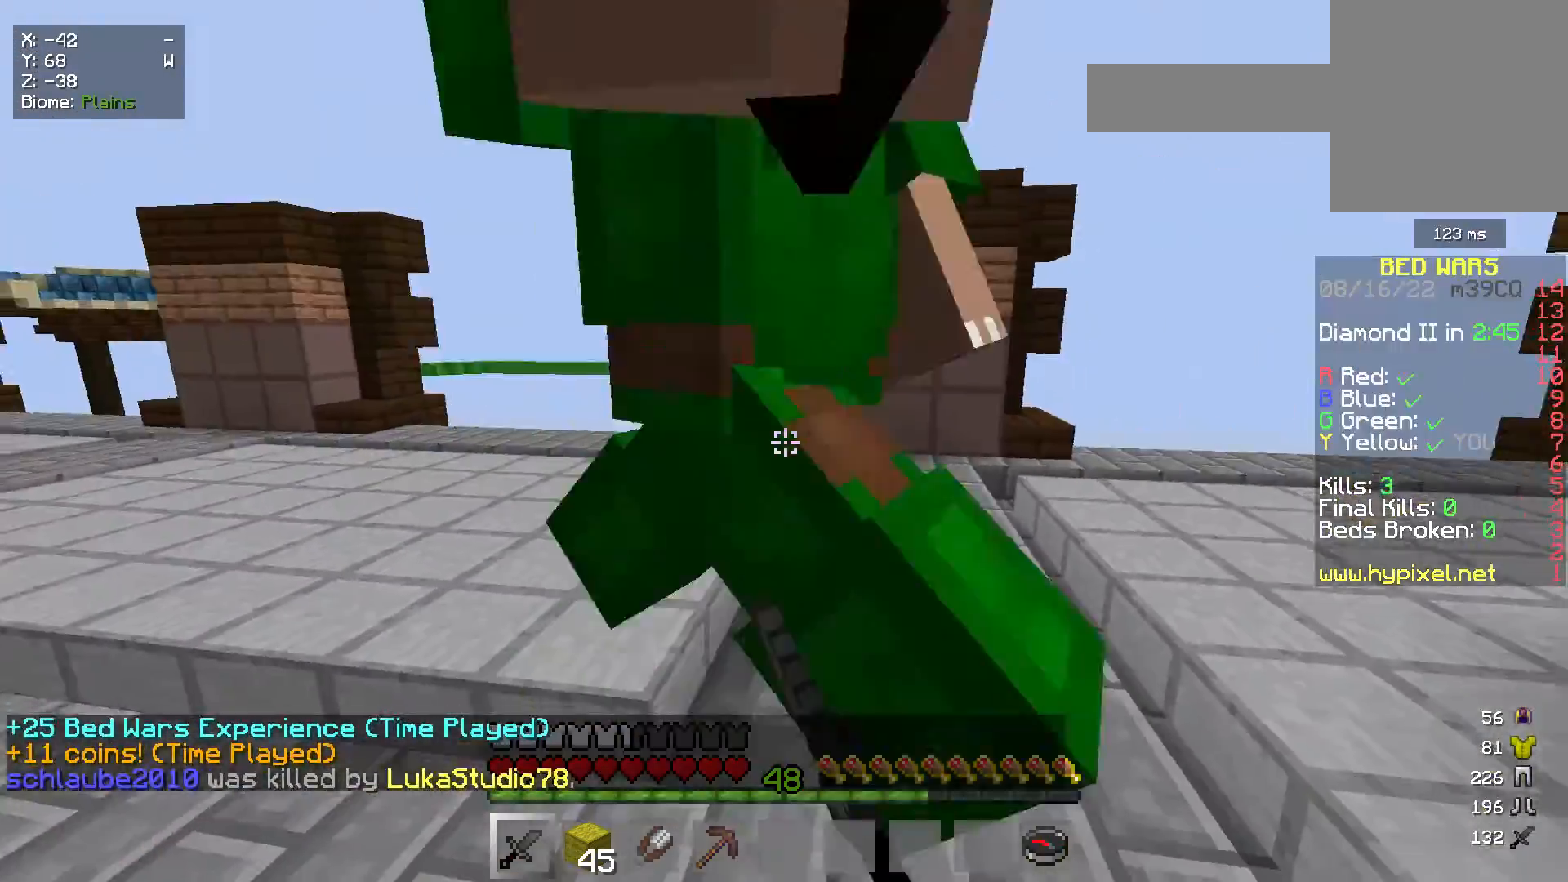
{"keys": ["d"], "mouse": [], "events": [[333, "mouse_left", "up"]]}
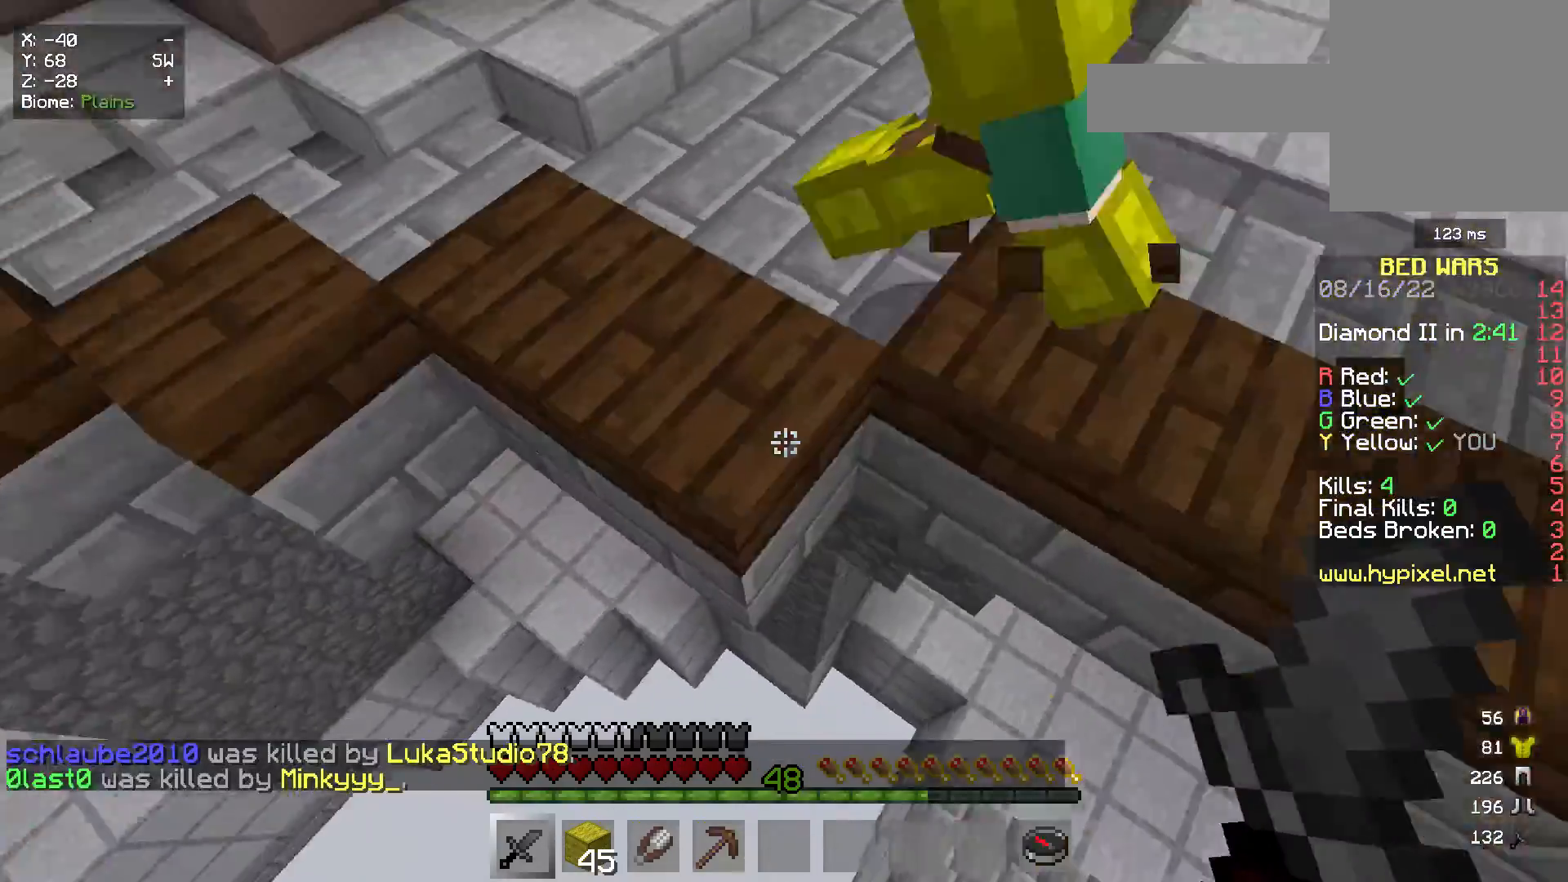
{"keys": ["w"], "mouse": [], "events": [[83, "w", "down"], [333, "d", "up"]]}
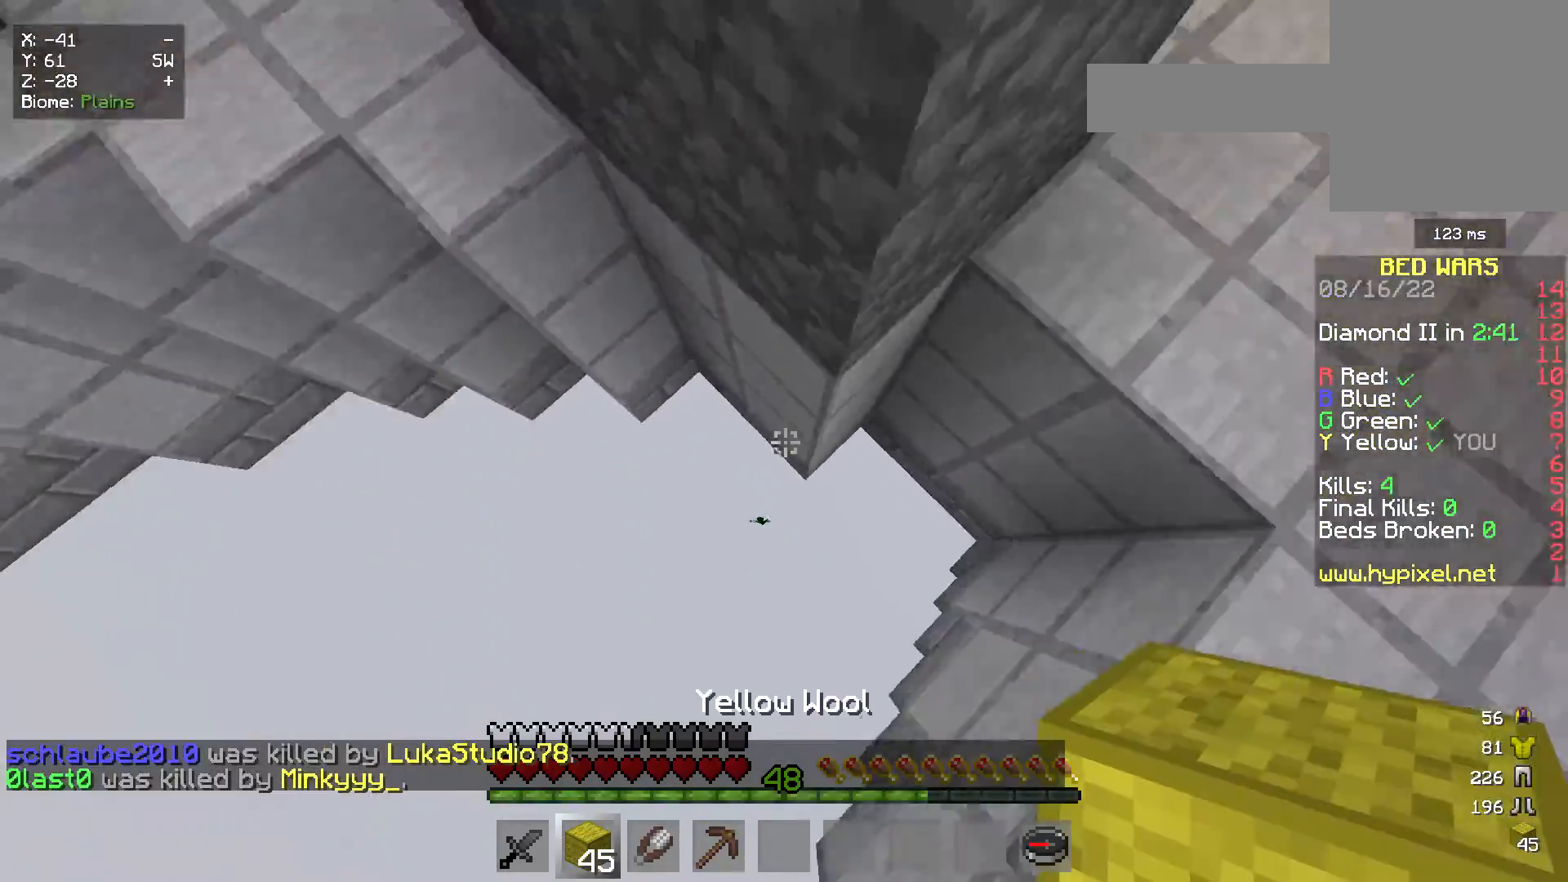
{"keys": [], "mouse": ["right"], "events": [[83, "mouse_right", "down"], [317, "w", "up"]]}
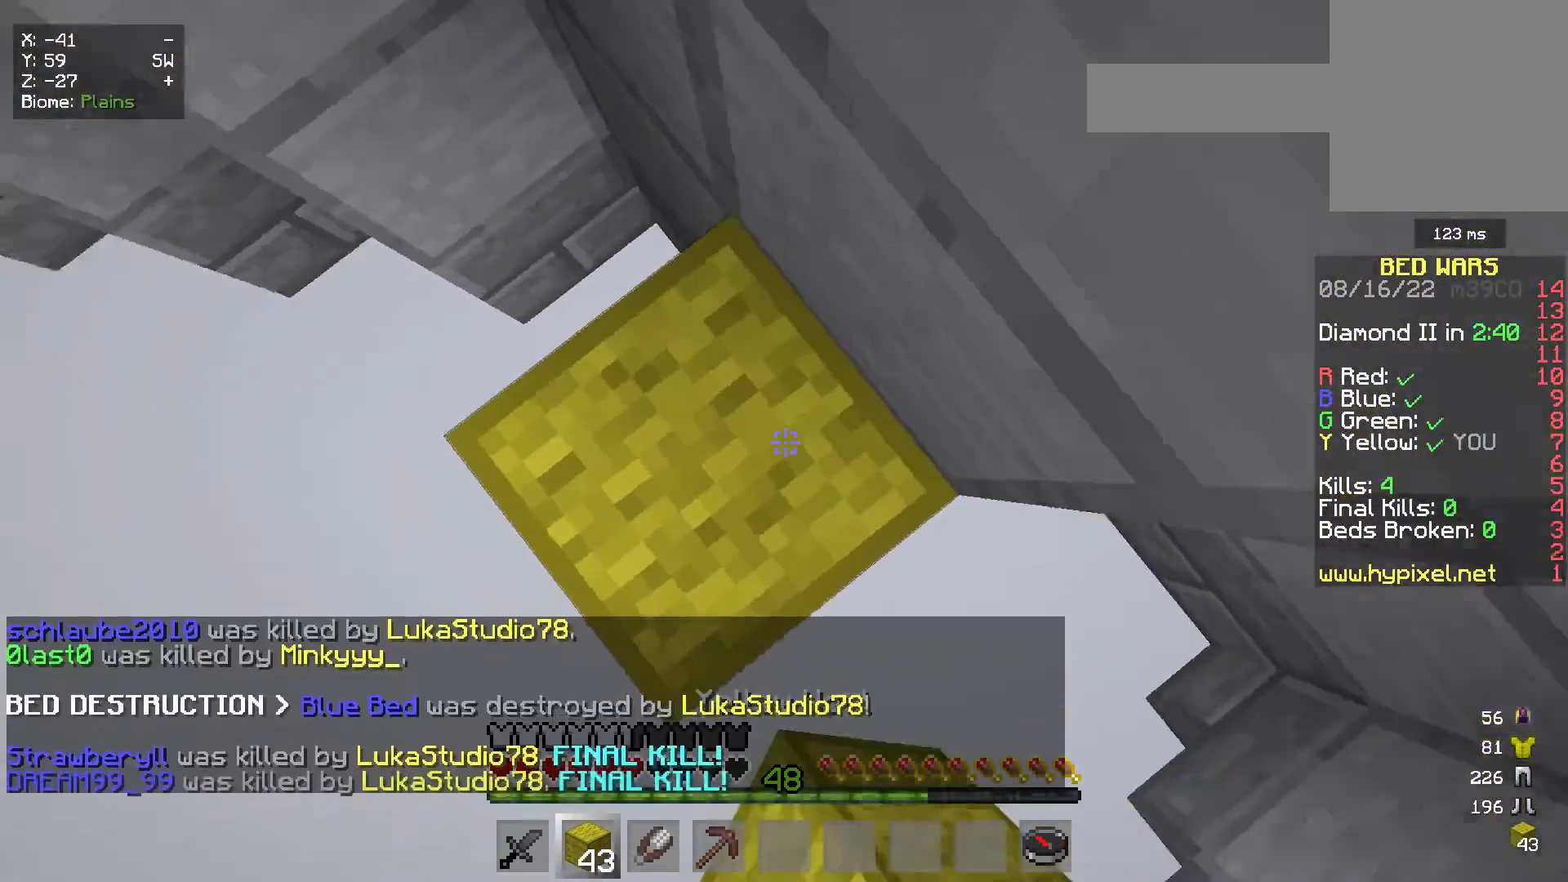
{"keys": [], "mouse": ["right"], "events": [[150, "mouse_right", "up"], [383, "mouse_right", "down"]]}
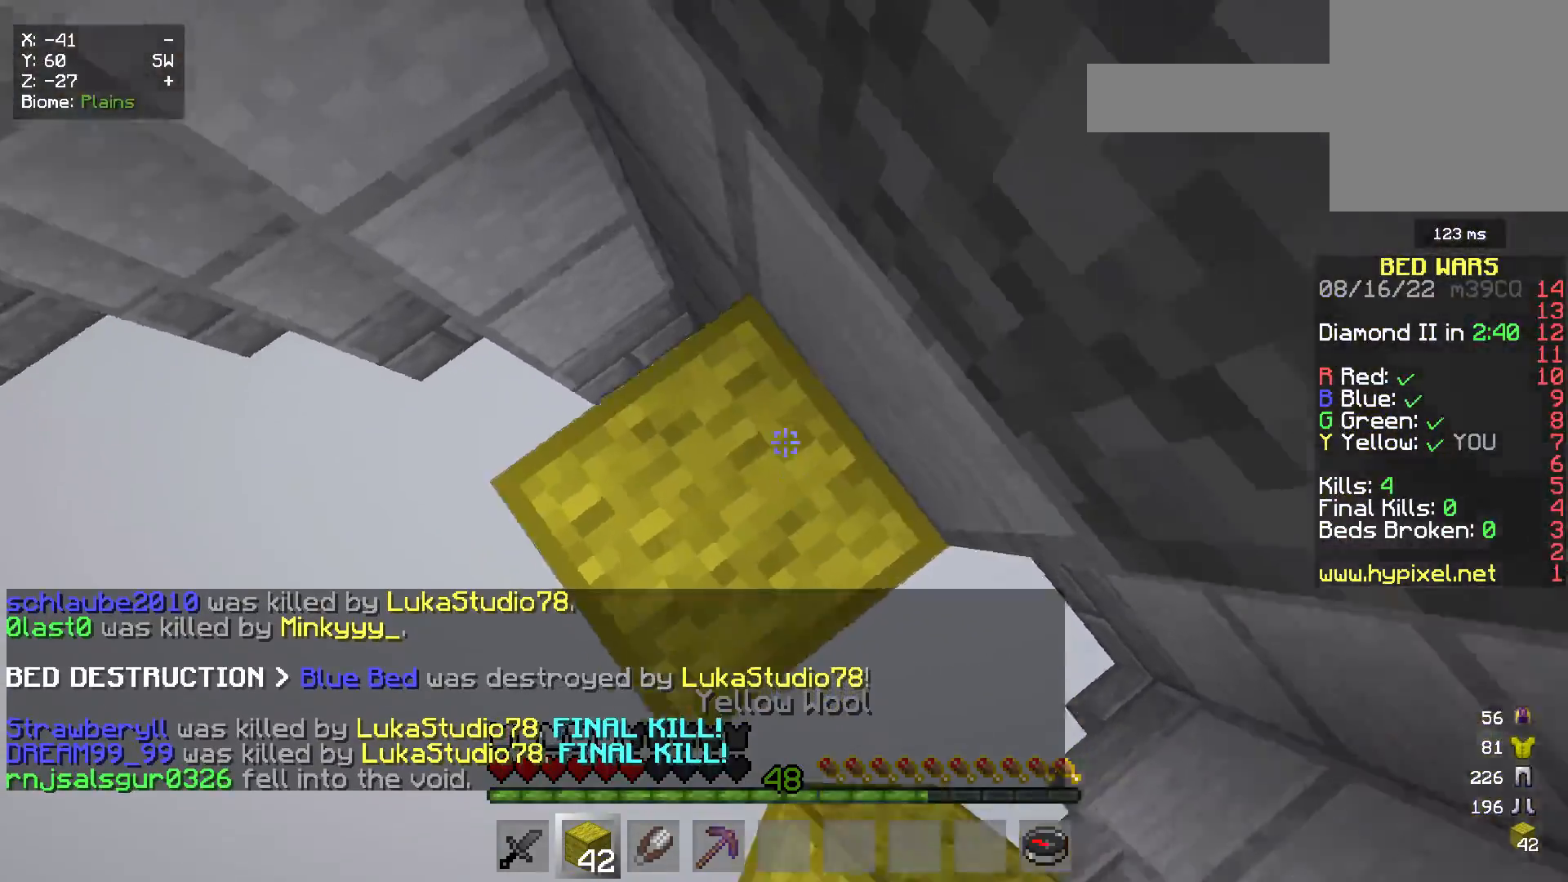
{"keys": [], "mouse": [], "events": [[17, "mouse_right", "up"], [350, "mouse_right", "down"], [433, "mouse_right", "up"]]}
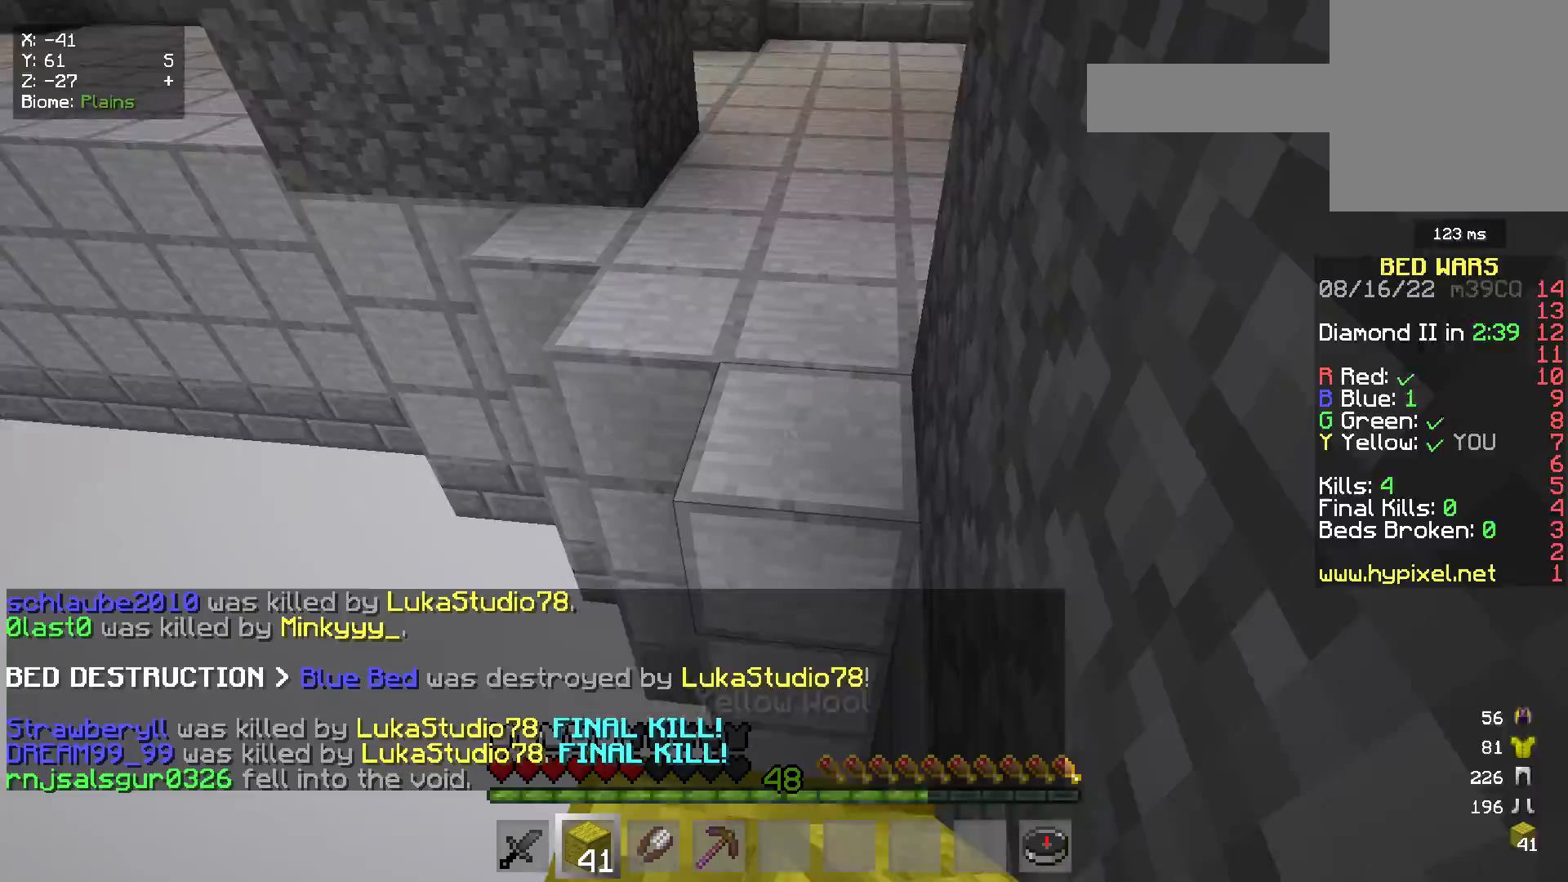
{"keys": ["d", "w"], "mouse": [], "events": [[117, "w", "down"], [500, "d", "down"]]}
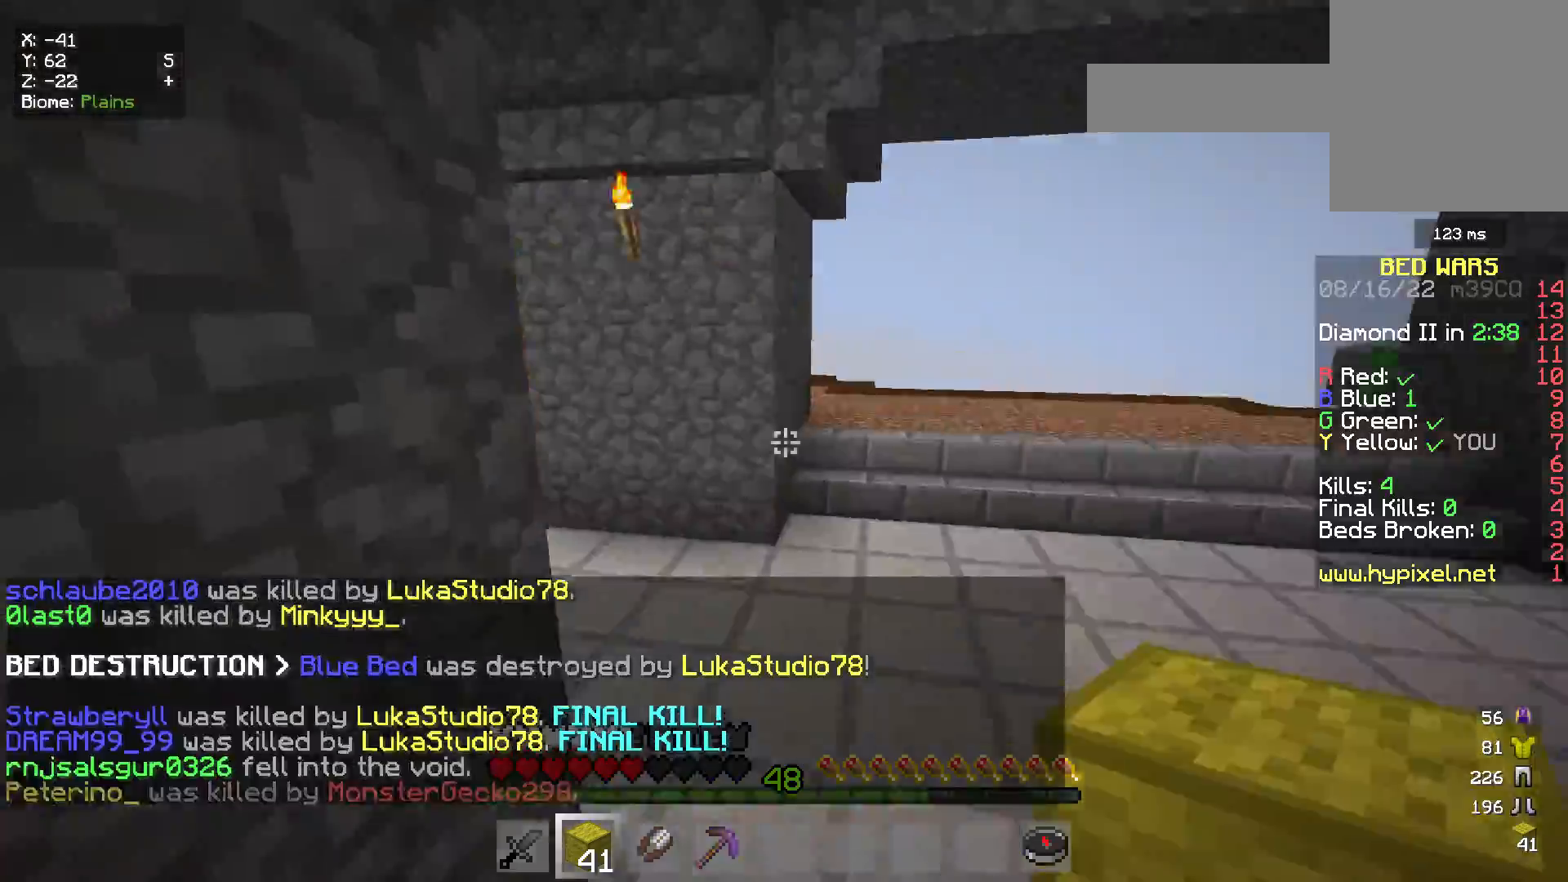
{"keys": ["w"], "mouse": [], "events": [[167, "d", "up"]]}
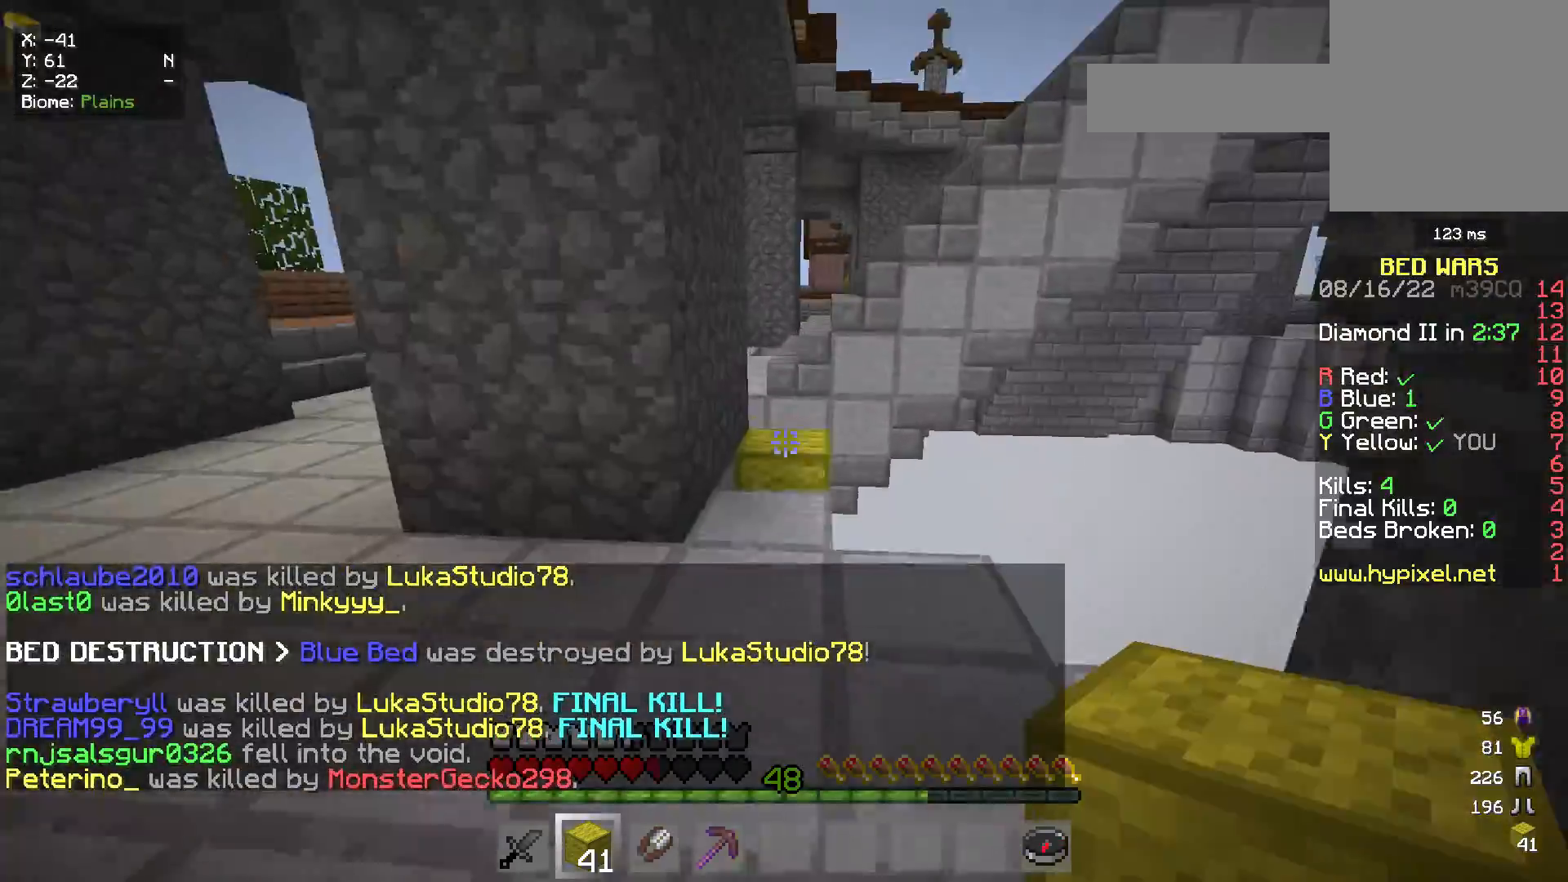
{"keys": ["w"], "mouse": [], "events": []}
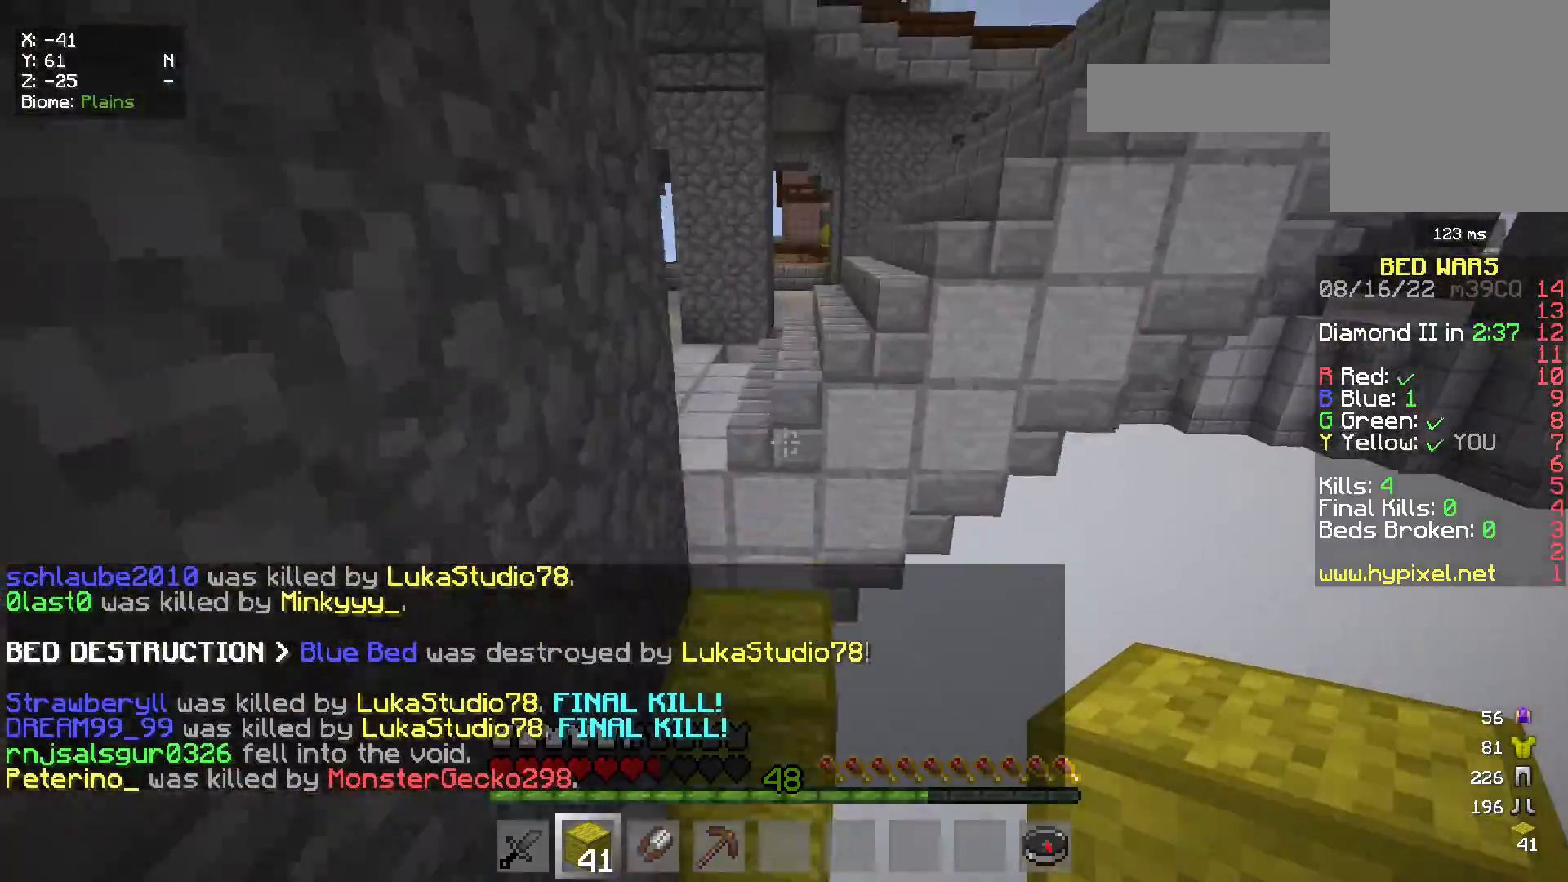
{"keys": ["w"], "mouse": [], "events": []}
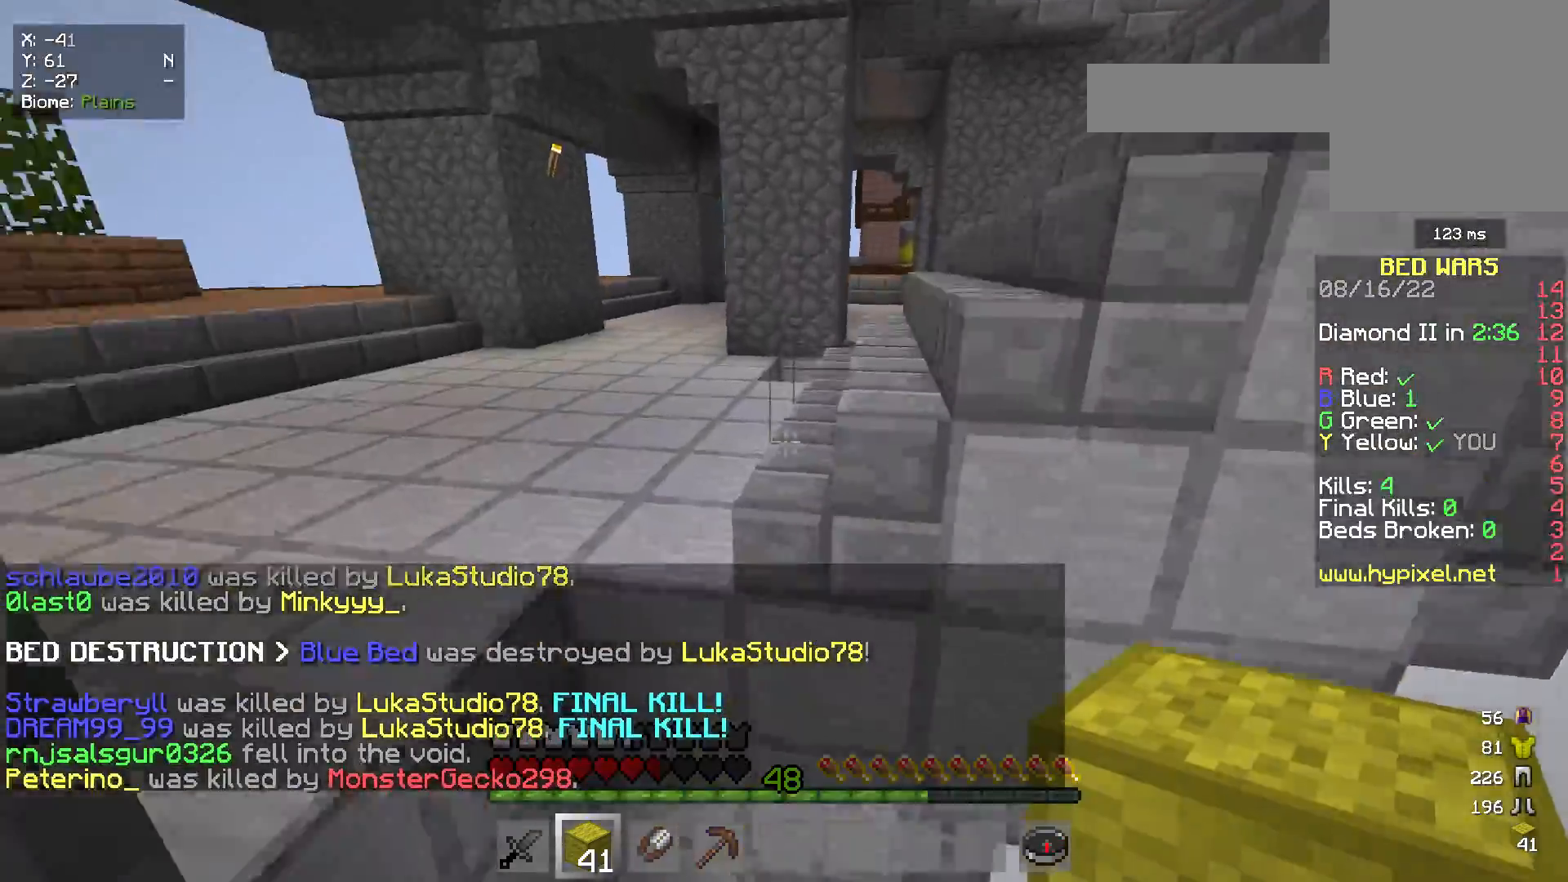
{"keys": ["w"], "mouse": [], "events": []}
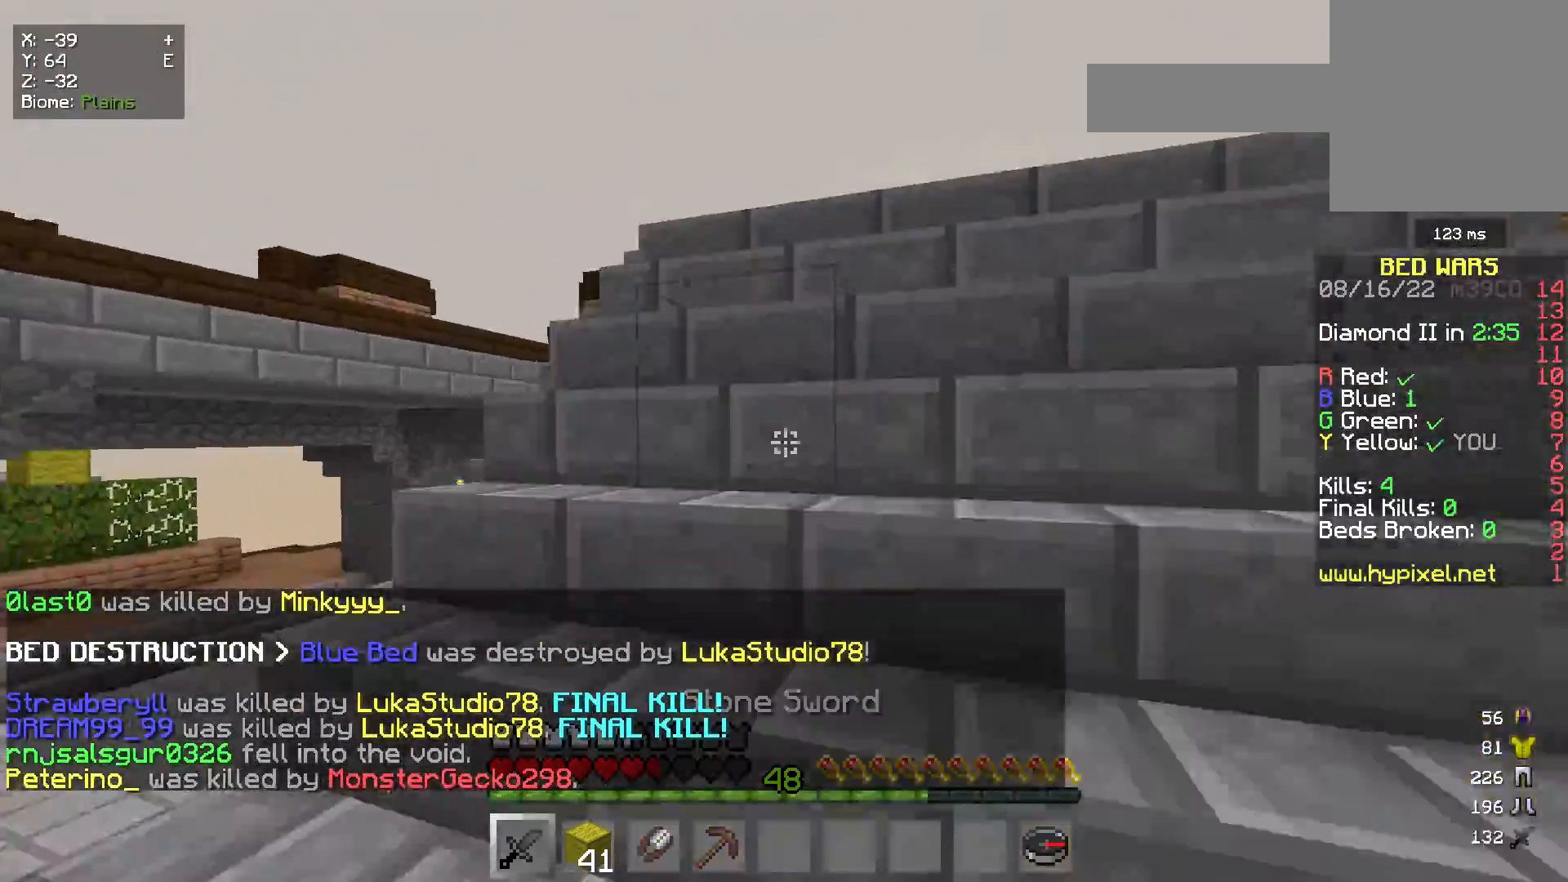
{"keys": ["w"], "mouse": [], "events": []}
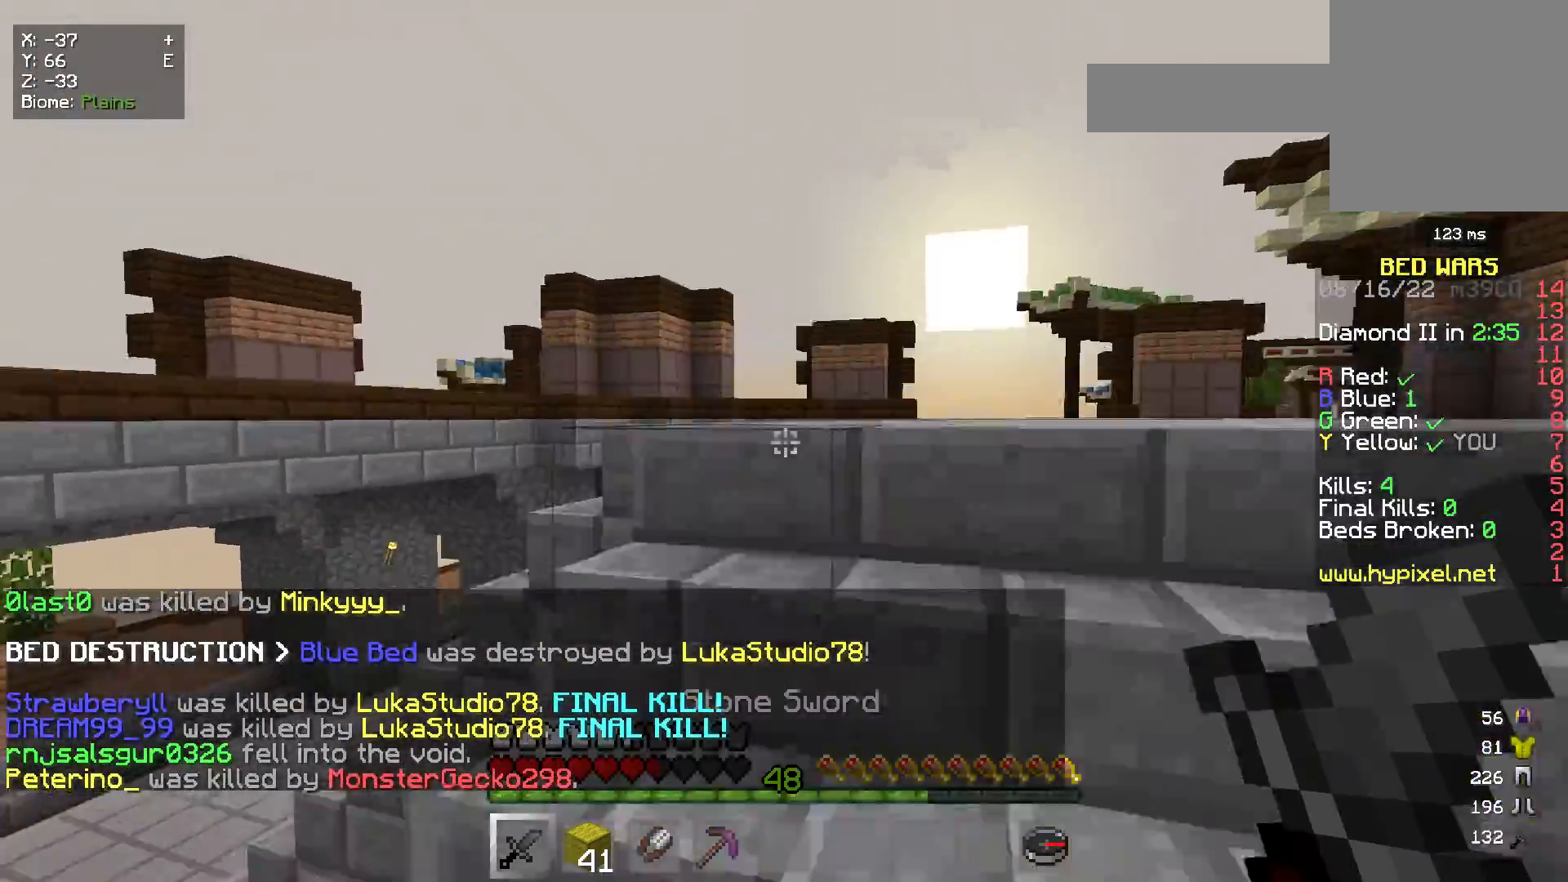
{"keys": ["d", "w"], "mouse": [], "events": [[33, "d", "down"], [283, "d", "up"], [483, "d", "down"]]}
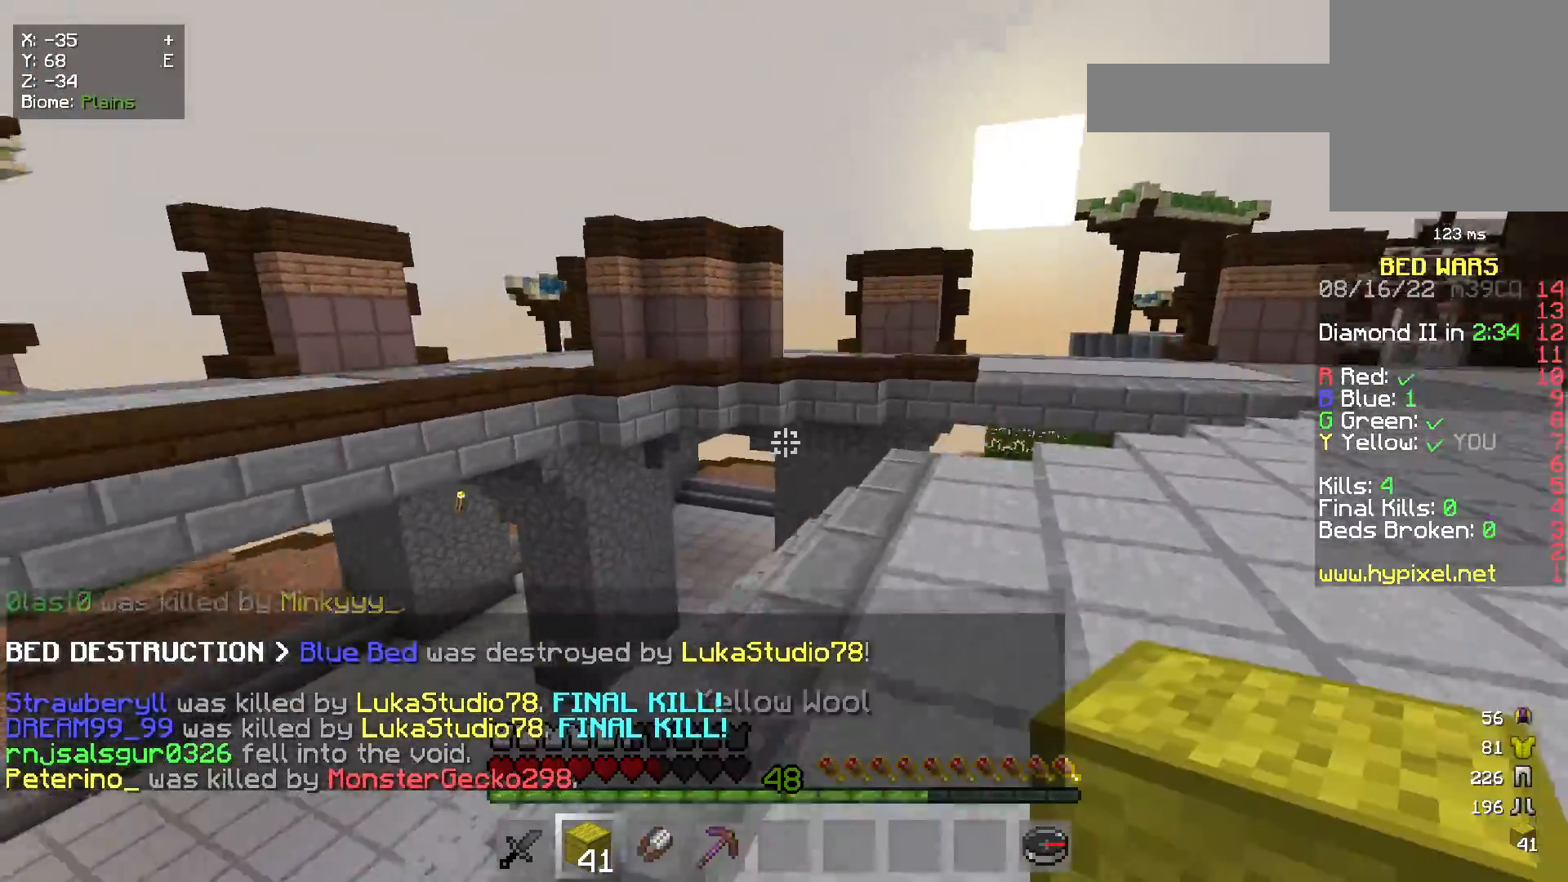
{"keys": ["w"], "mouse": [], "events": [[350, "d", "up"]]}